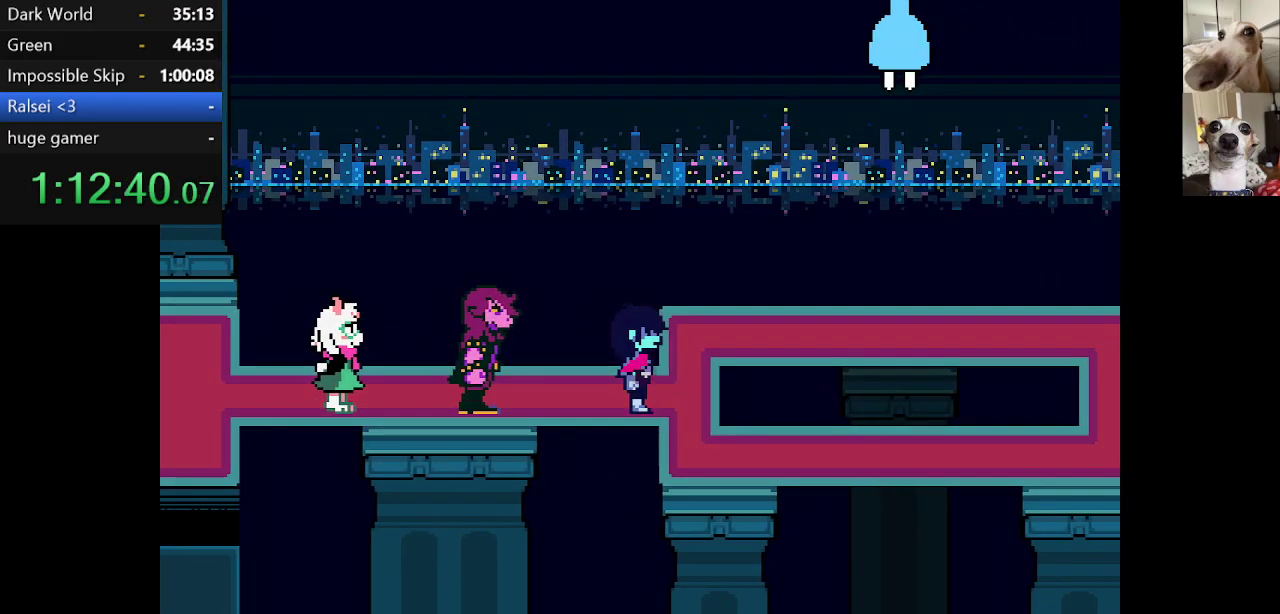
Gameplay with keyboard; each line is a JSON object with the keys held at the frame after it. "events" lists presses ("down") and releases ("up") of "c", "ctrl", "down", "escape", "left", "return", "right", "shift", "up", "x" and "z" between this image and that frame as [ms after this image, input, new state], when the widget could be followed in between. No other keys are recorded. Mouse input is not recorded.
{"keys": ["c", "right", "x"], "events": [[100, "down", "down"], [200, "right", "up"], [284, "right", "down"], [334, "down", "up"]]}
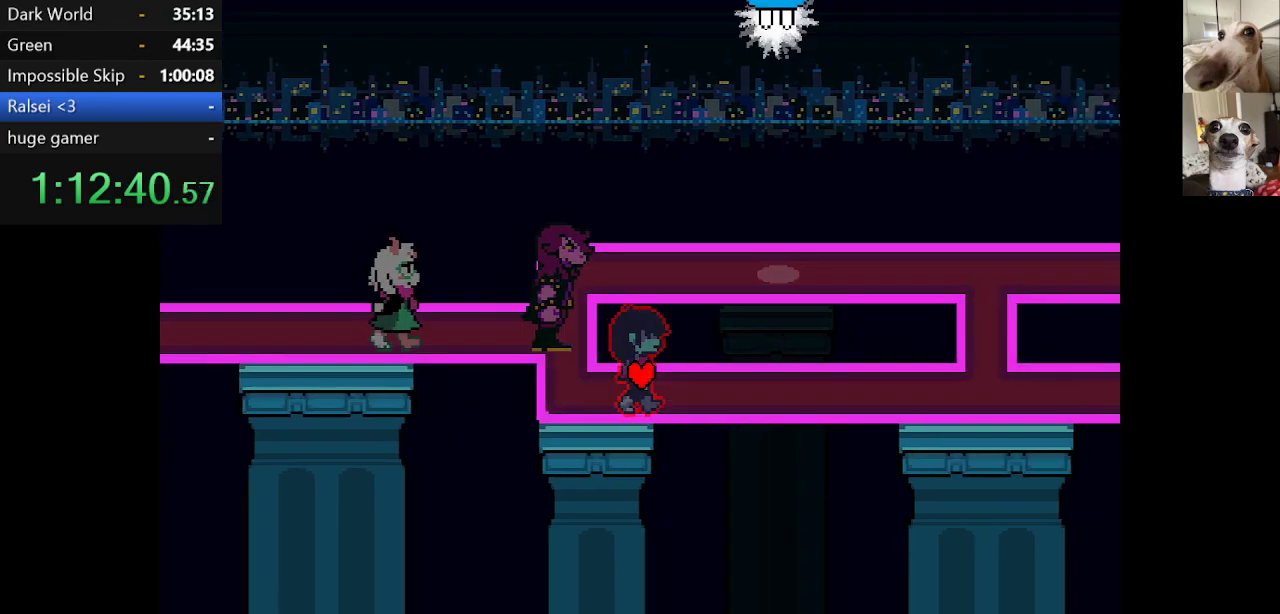
{"keys": ["c", "right", "x"], "events": []}
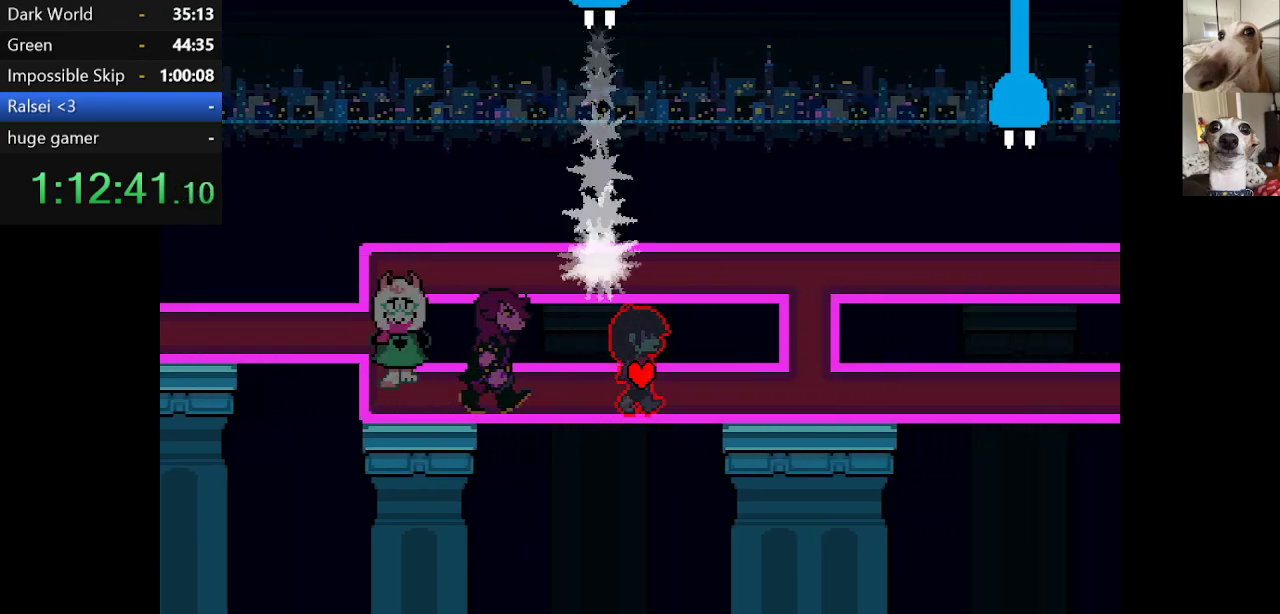
{"keys": ["c", "right", "x"], "events": []}
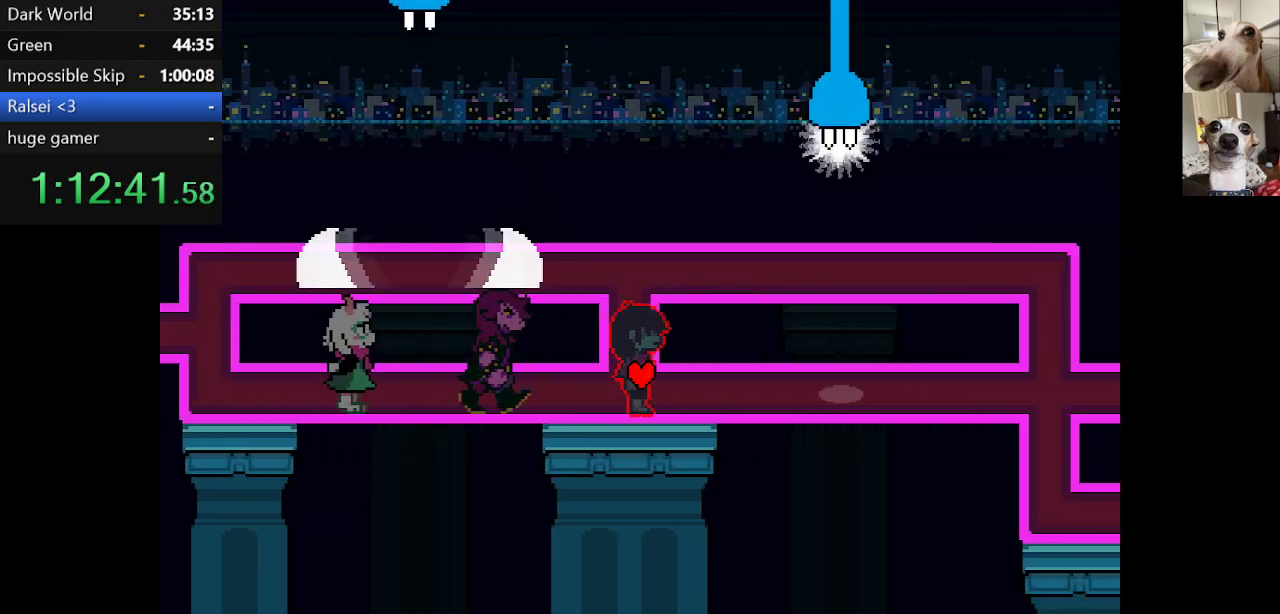
{"keys": ["c", "right", "x"], "events": []}
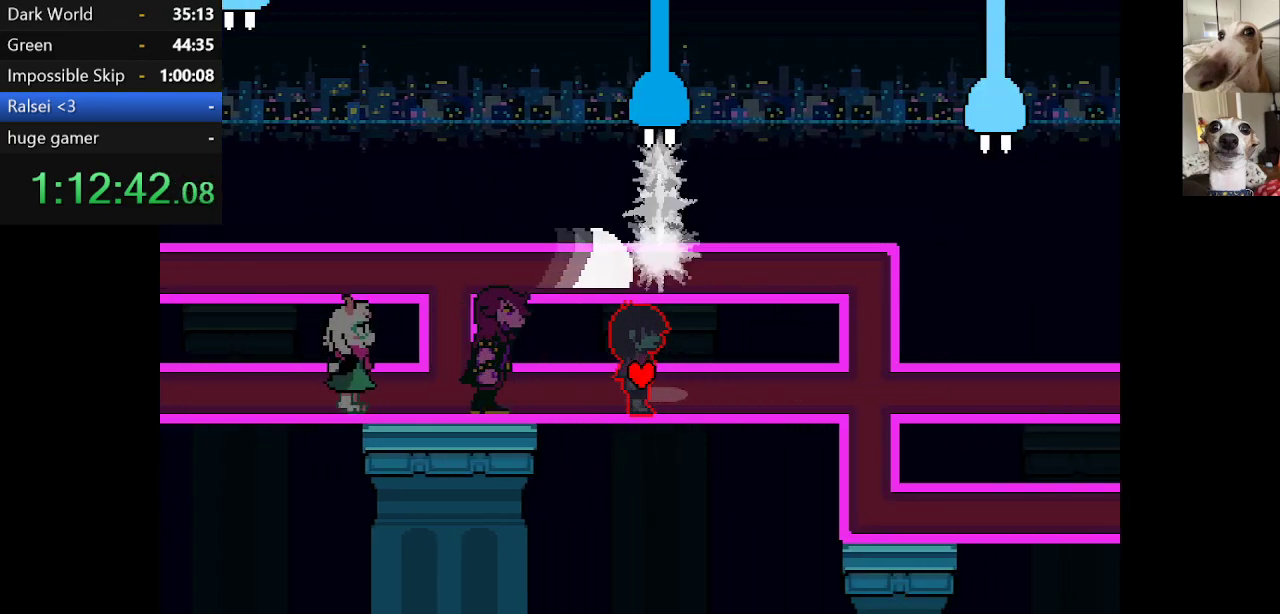
{"keys": ["c", "right", "x"], "events": []}
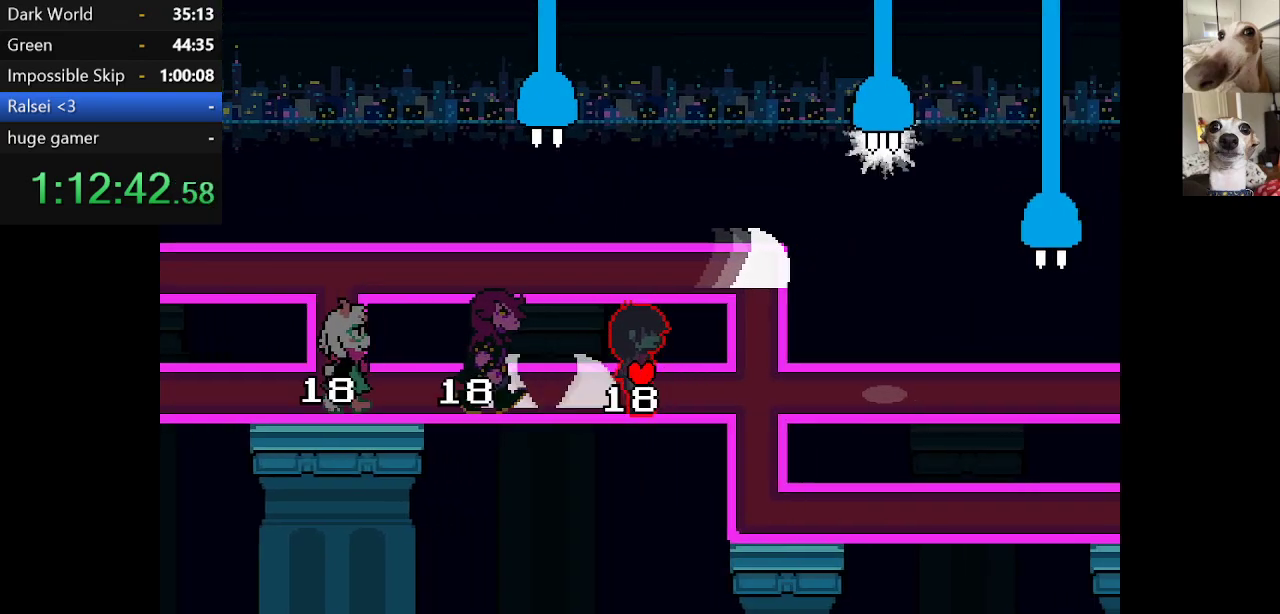
{"keys": ["c", "down", "x"], "events": [[300, "down", "down"], [350, "right", "up"]]}
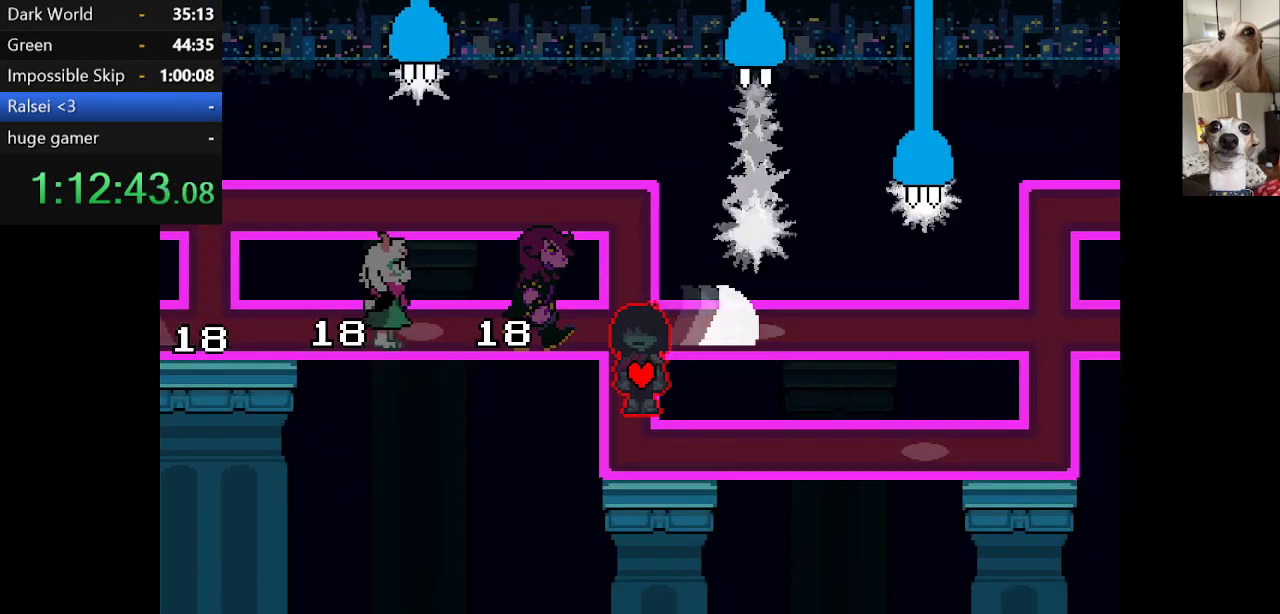
{"keys": ["c", "x"], "events": [[34, "down", "up"]]}
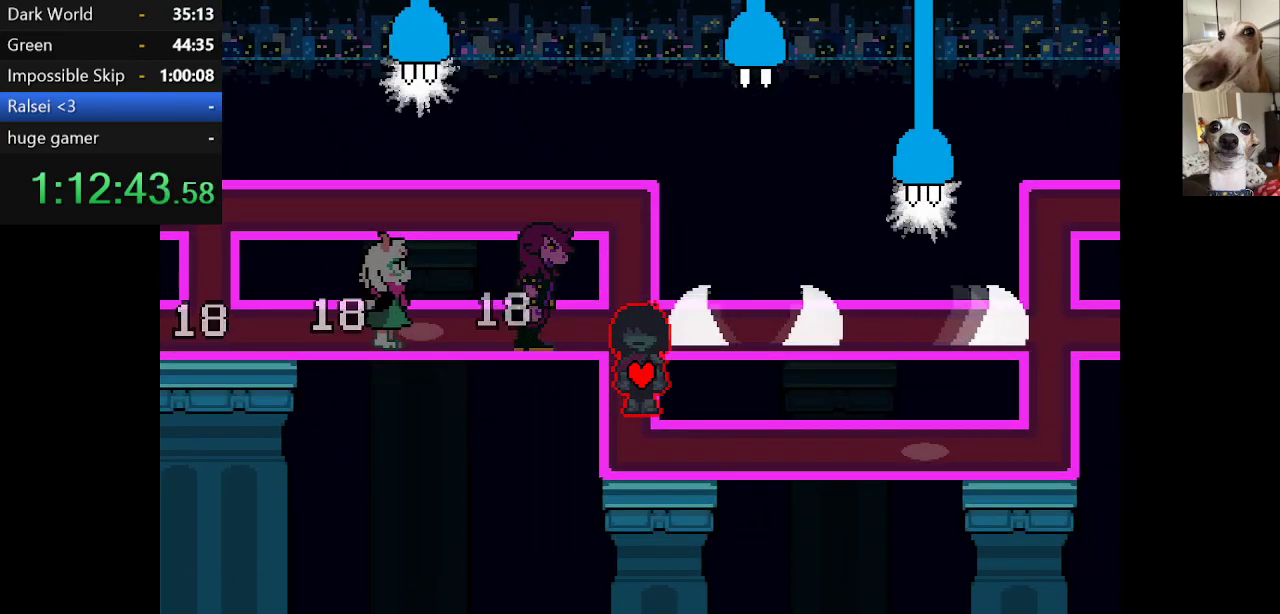
{"keys": ["c", "x"], "events": [[334, "up", "down"], [500, "up", "up"]]}
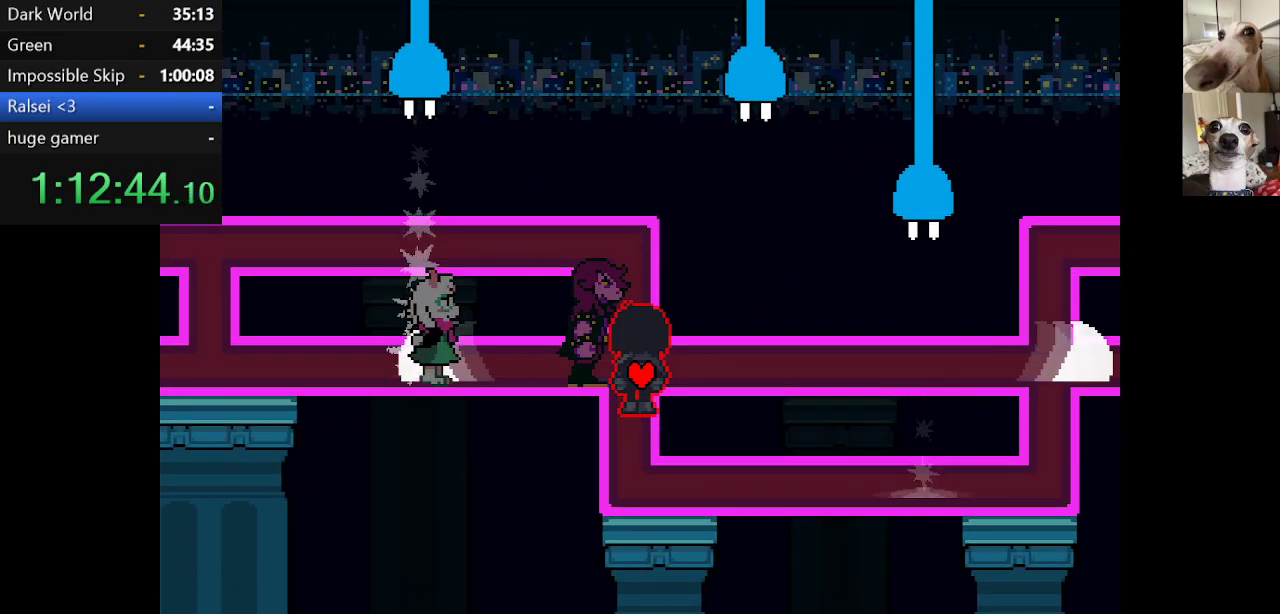
{"keys": ["c", "right", "x"], "events": [[84, "up", "down"], [234, "up", "up"], [284, "right", "down"]]}
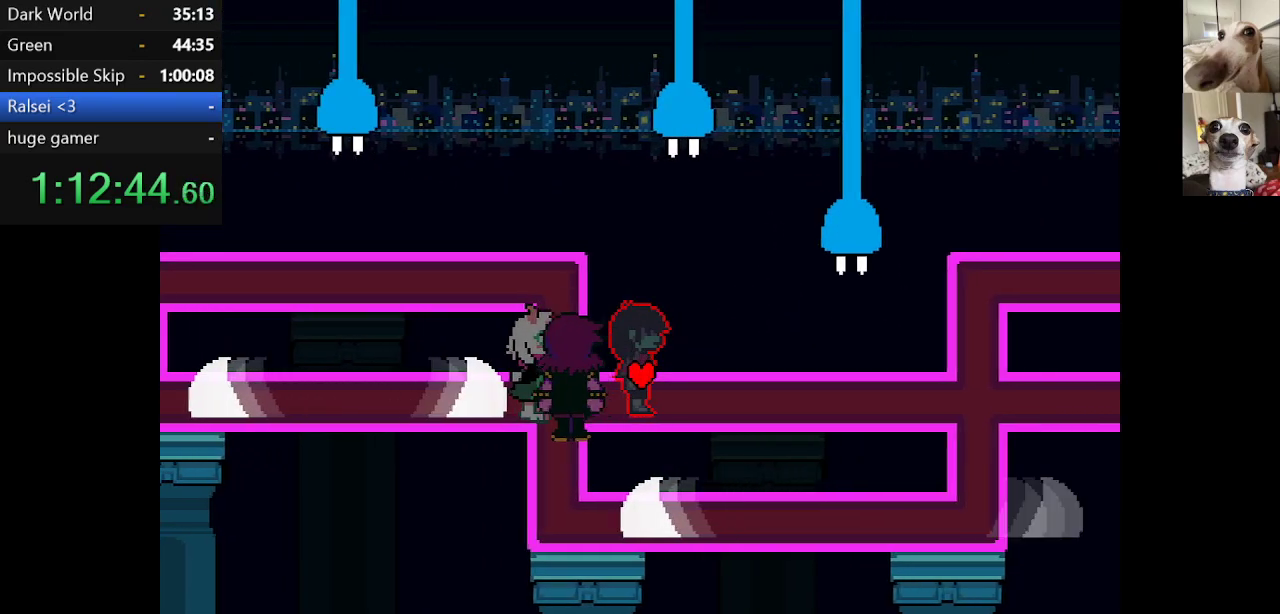
{"keys": ["c", "right", "x"], "events": []}
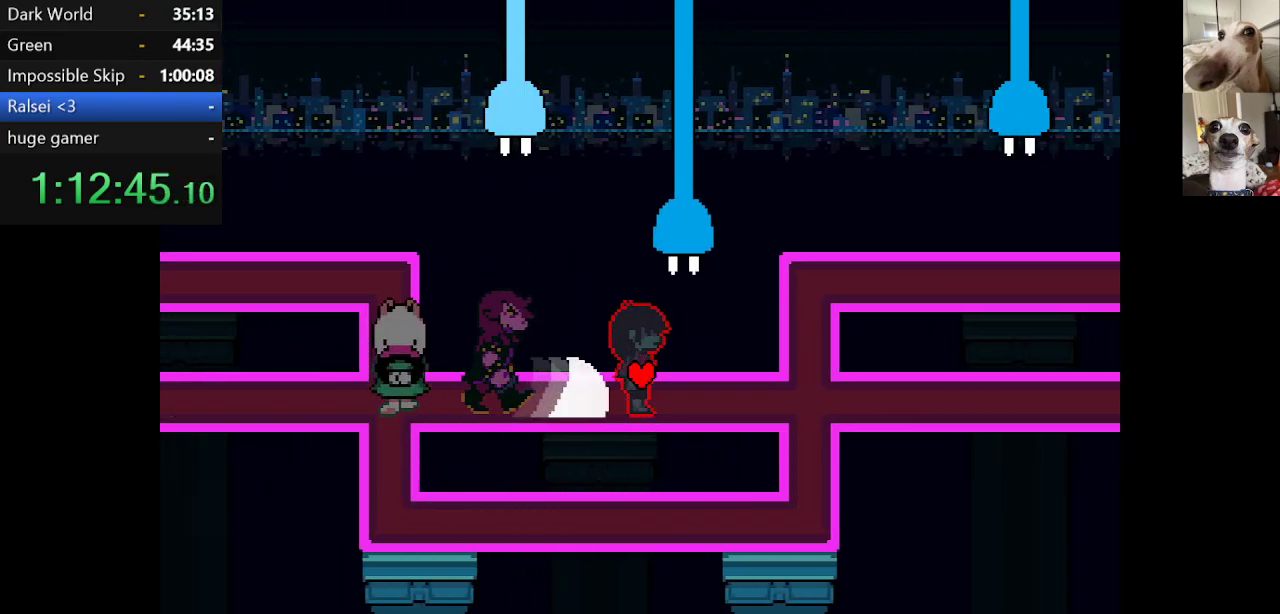
{"keys": ["c", "right", "x"], "events": []}
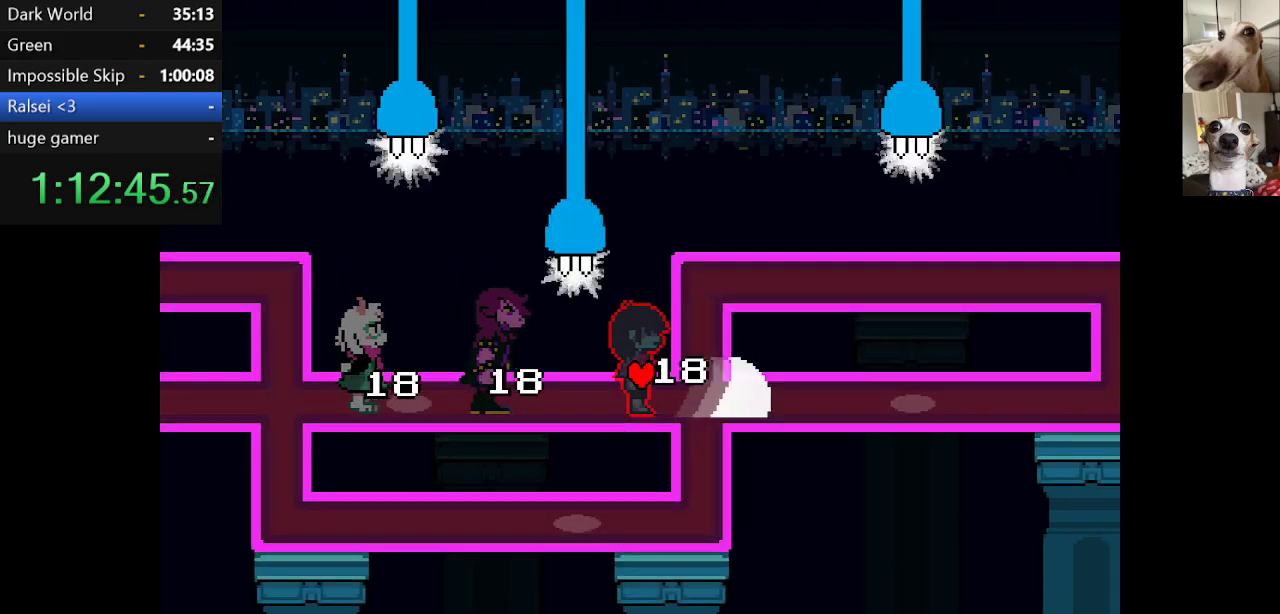
{"keys": ["c", "right", "x"], "events": []}
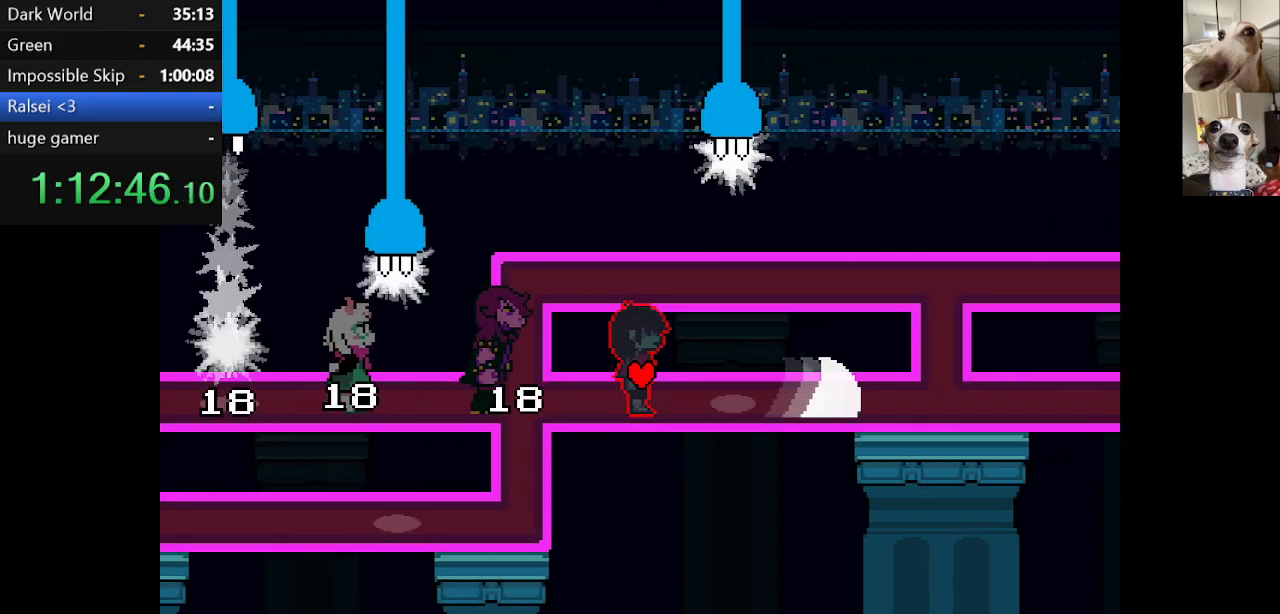
{"keys": ["c", "right", "x"], "events": []}
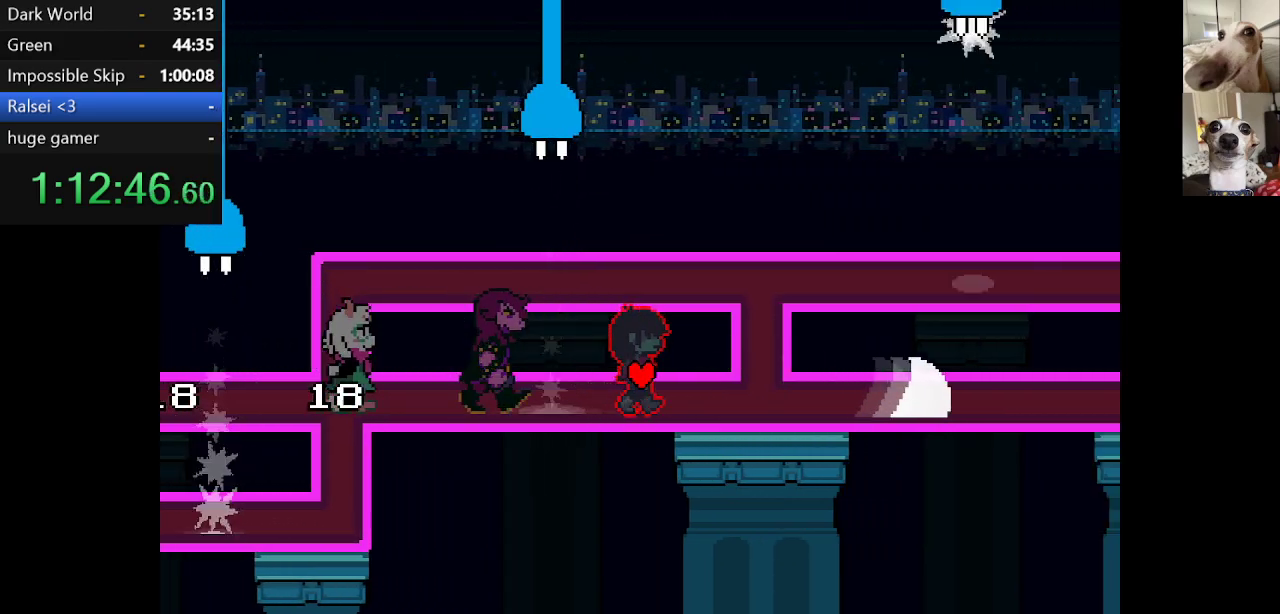
{"keys": ["c", "x"], "events": [[284, "up", "down"], [334, "right", "up"], [467, "up", "up"]]}
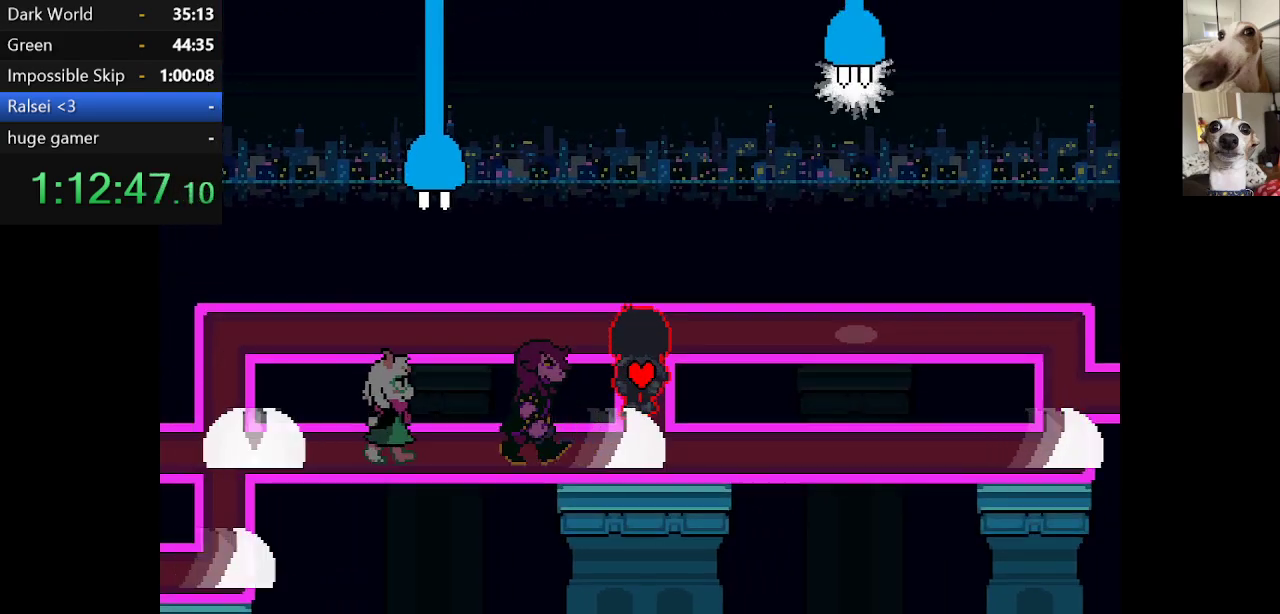
{"keys": ["c", "right", "x"], "events": [[200, "down", "down"], [384, "right", "down"], [434, "down", "up"]]}
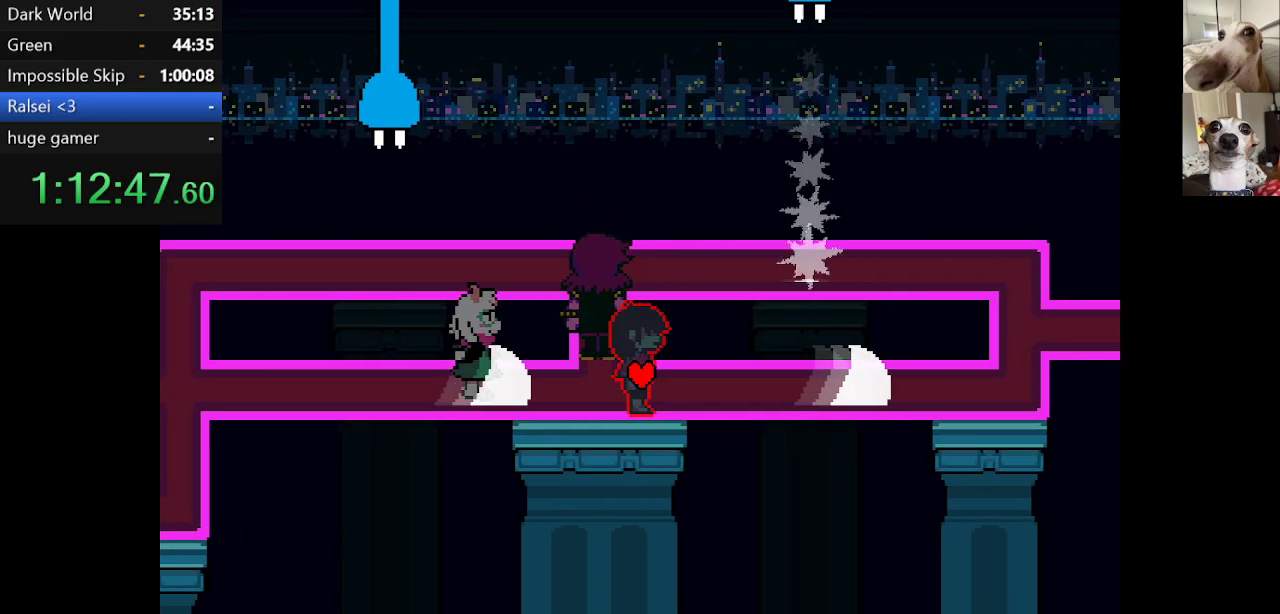
{"keys": ["c", "right", "x"], "events": []}
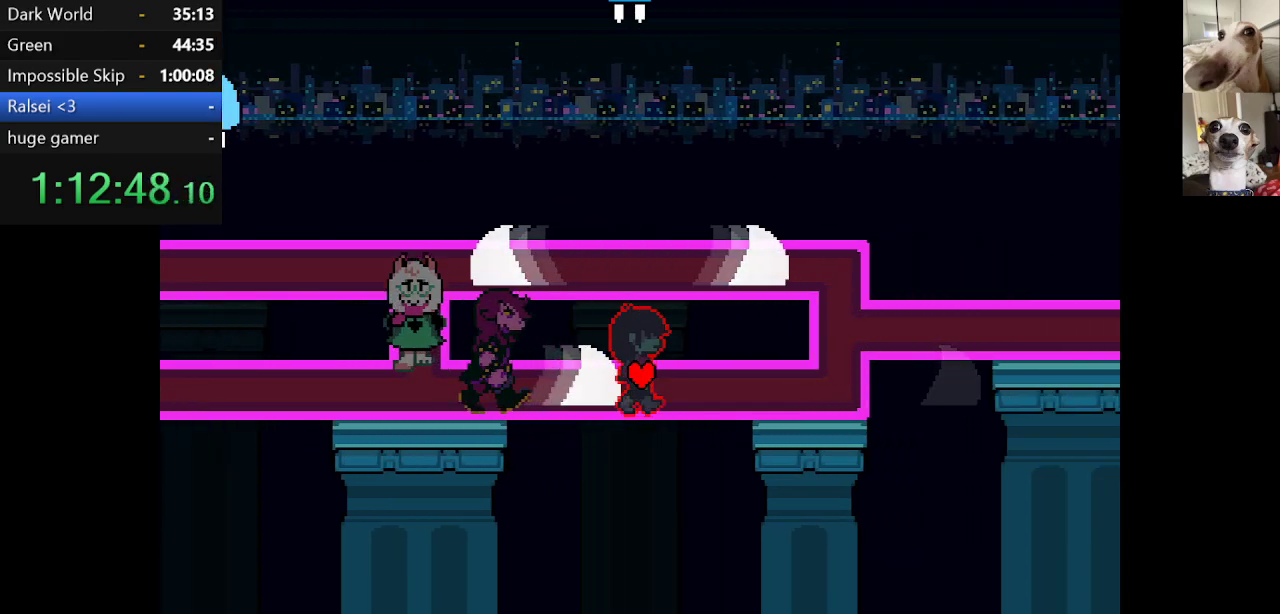
{"keys": ["c", "right", "x"], "events": []}
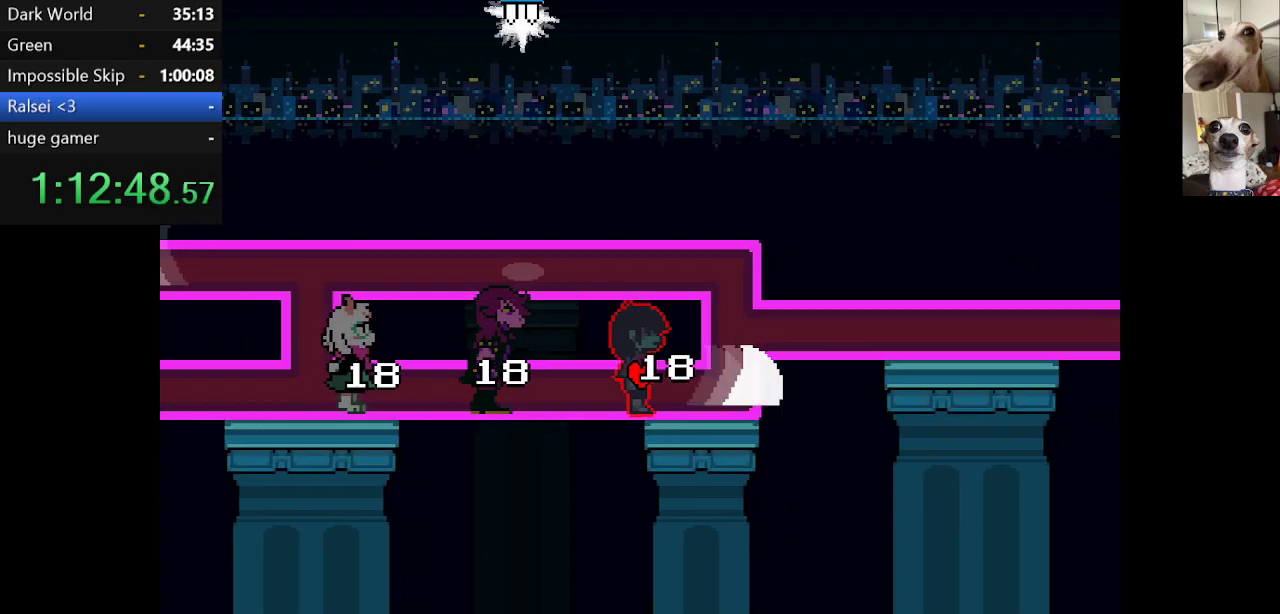
{"keys": ["c", "right", "up", "x"], "events": [[17, "up", "down"]]}
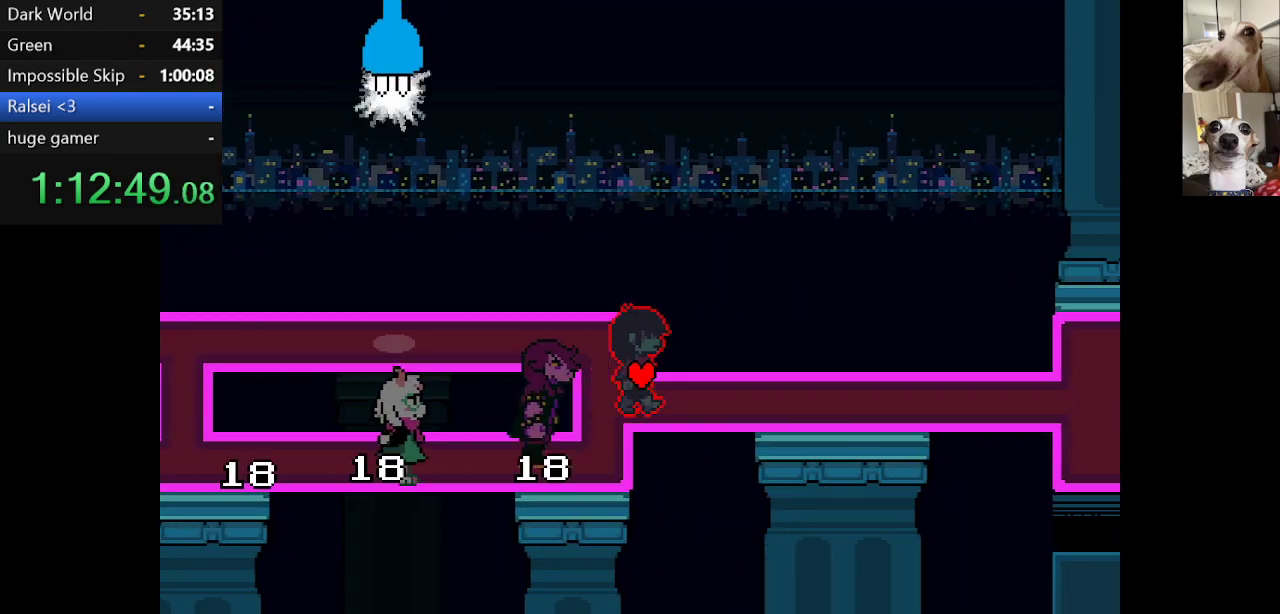
{"keys": ["c", "right", "x"], "events": [[17, "up", "up"]]}
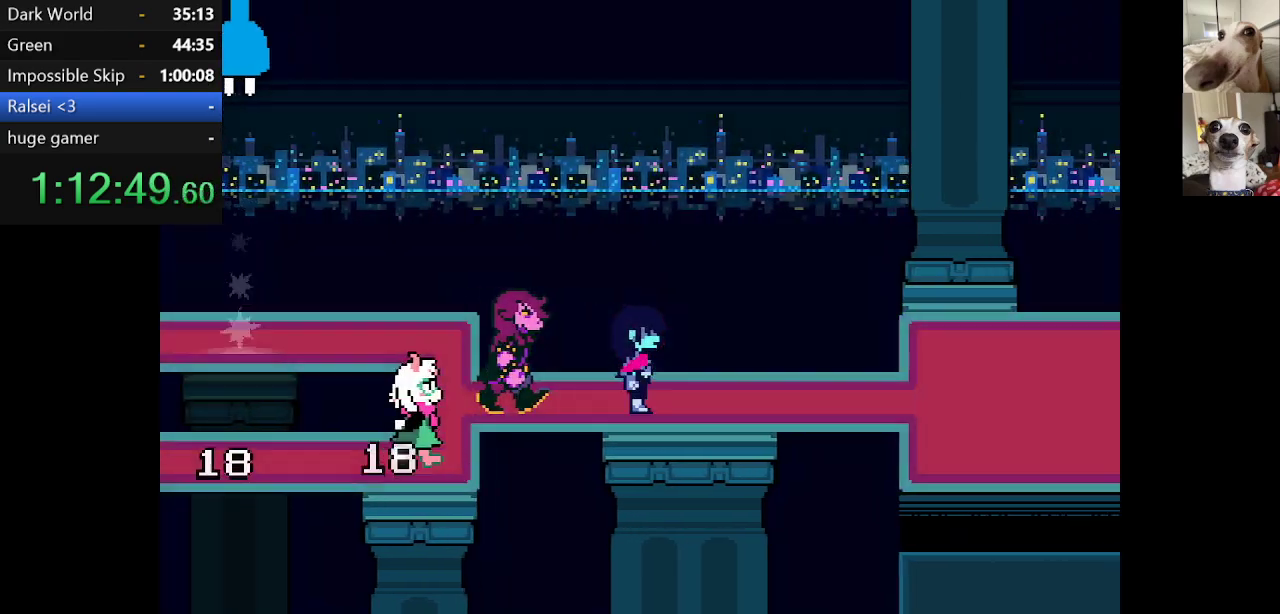
{"keys": ["c", "right", "x"], "events": []}
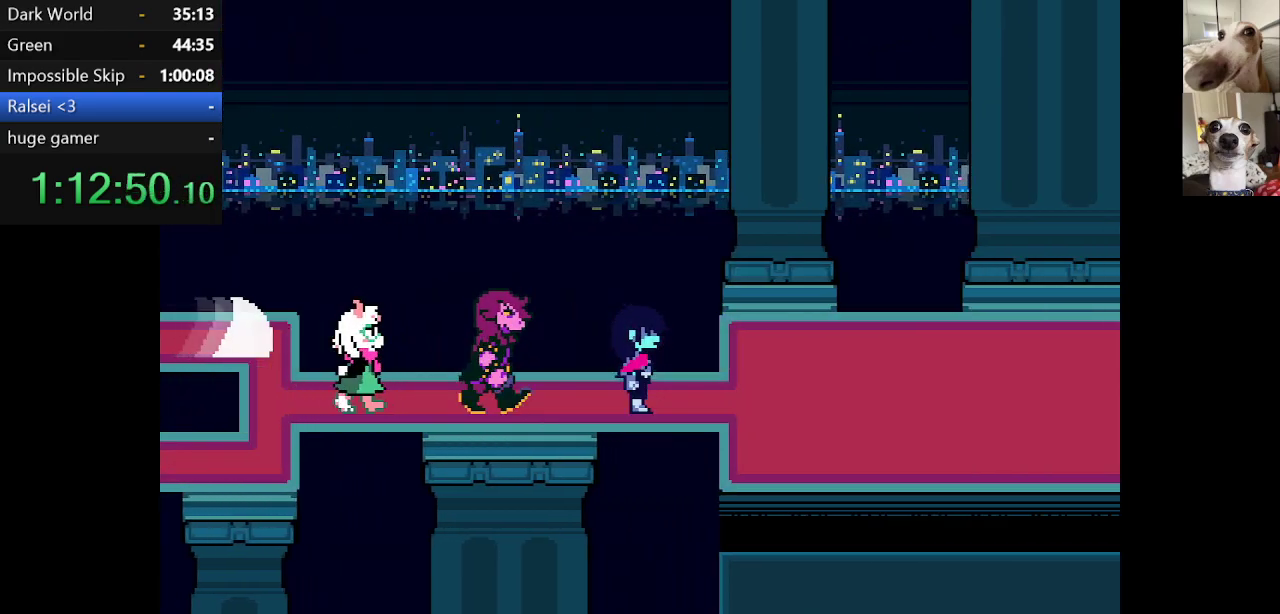
{"keys": ["c", "right", "x"], "events": []}
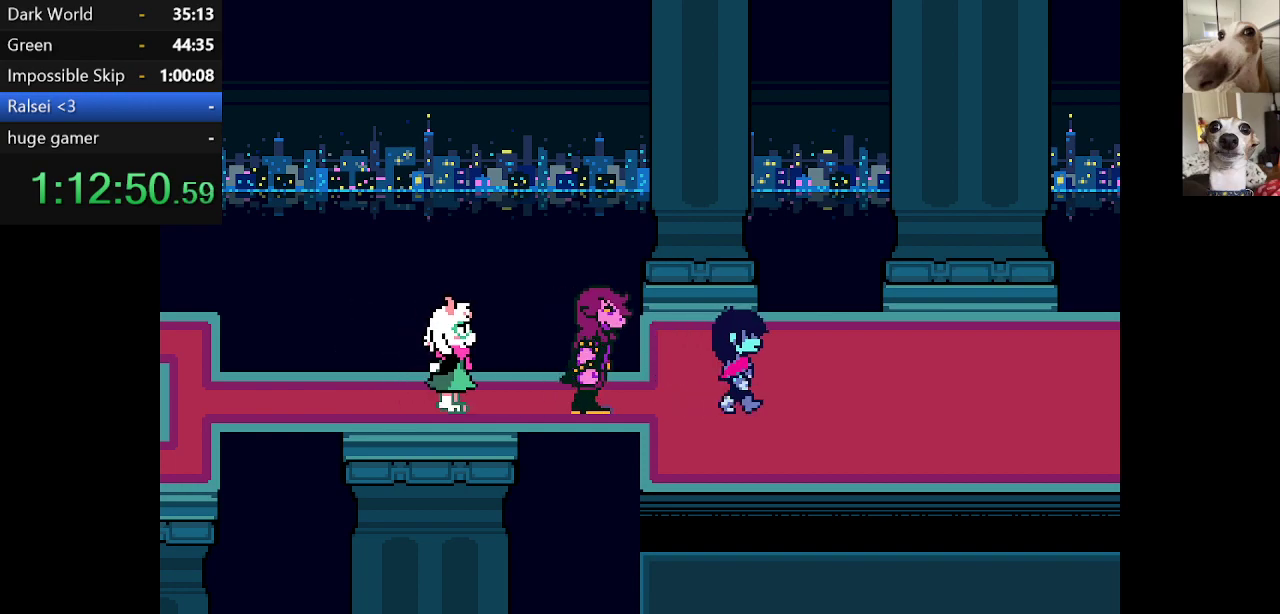
{"keys": ["c", "right", "x"], "events": []}
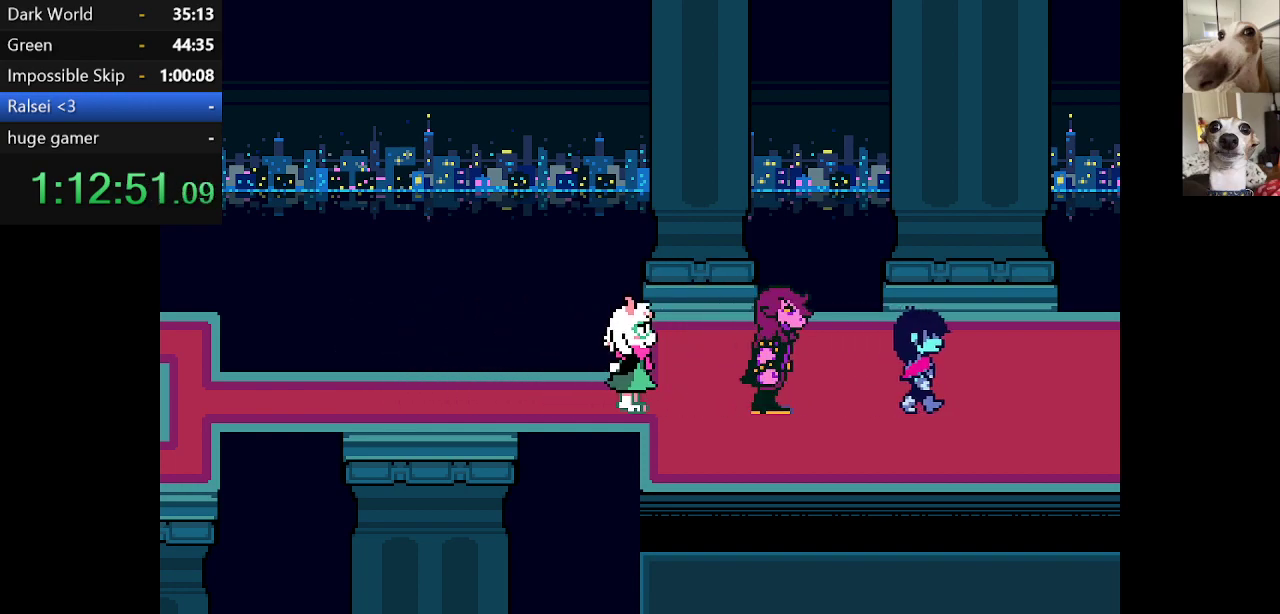
{"keys": ["c", "right", "x"], "events": []}
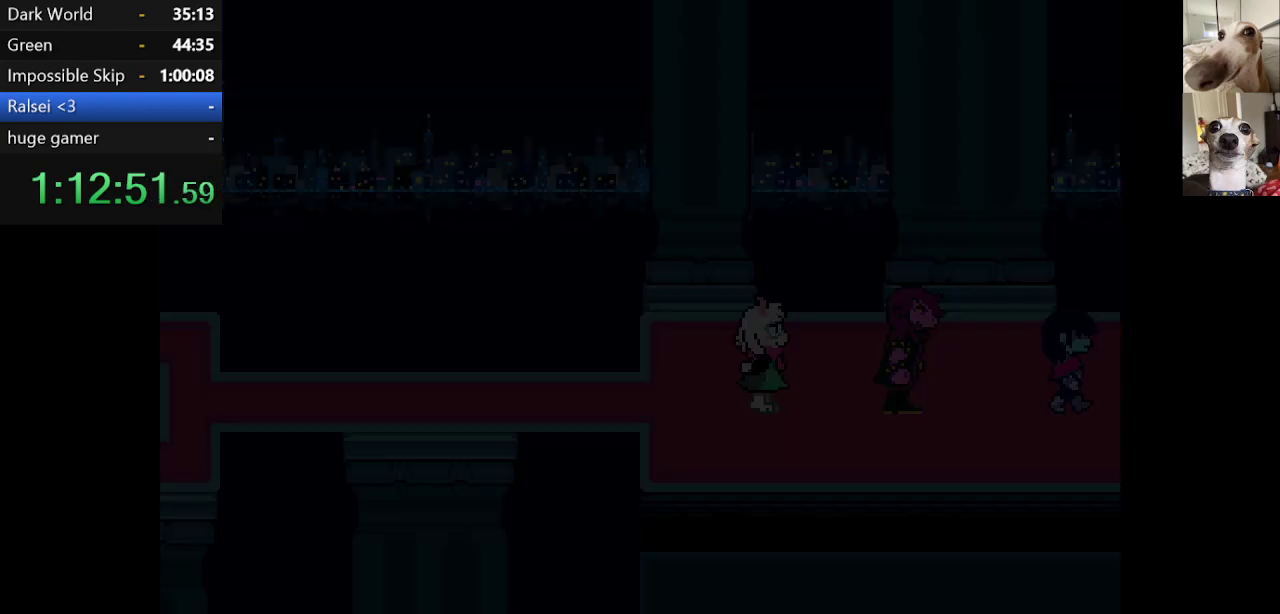
{"keys": ["c", "right", "x"], "events": []}
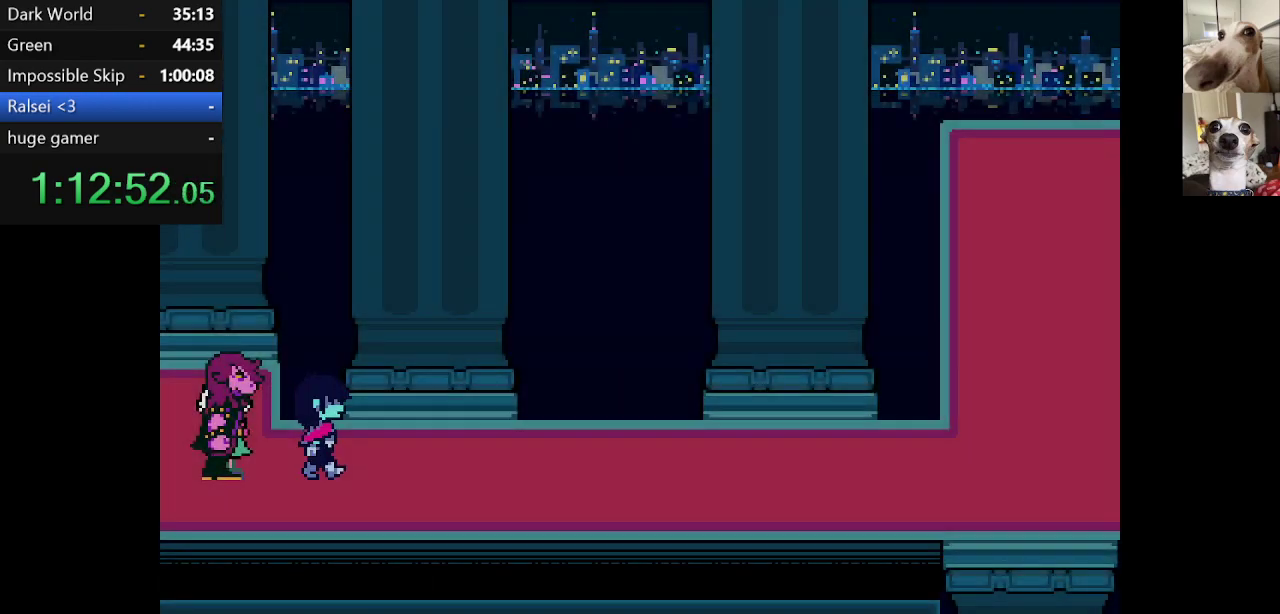
{"keys": ["c", "right", "x"], "events": []}
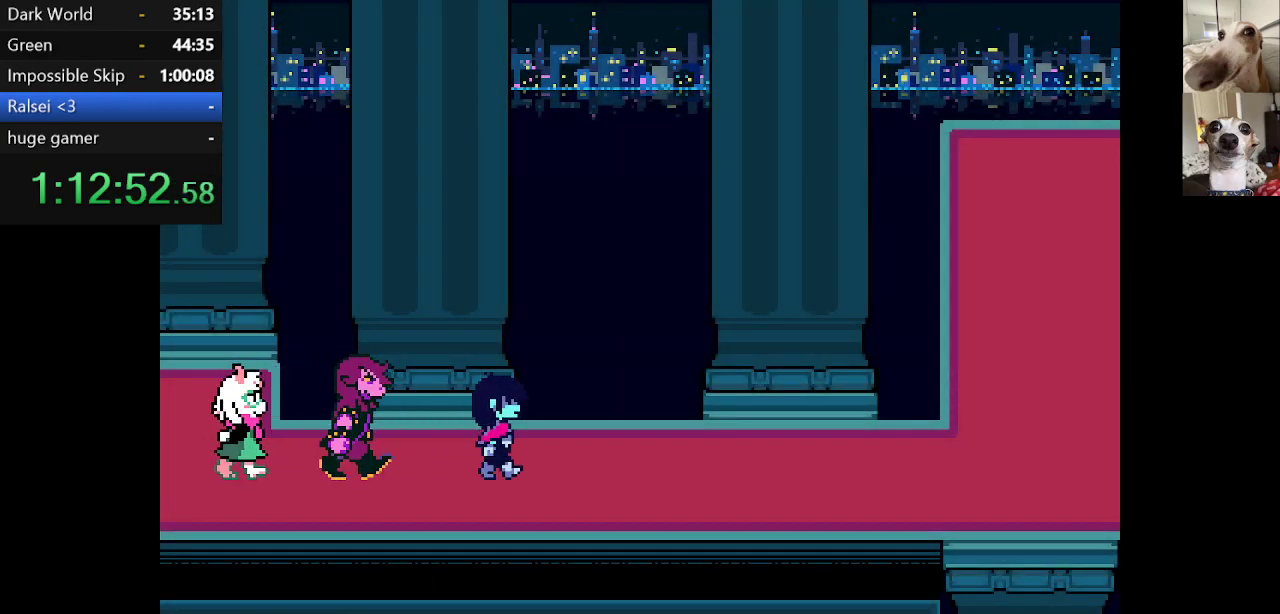
{"keys": ["c", "right", "x"], "events": []}
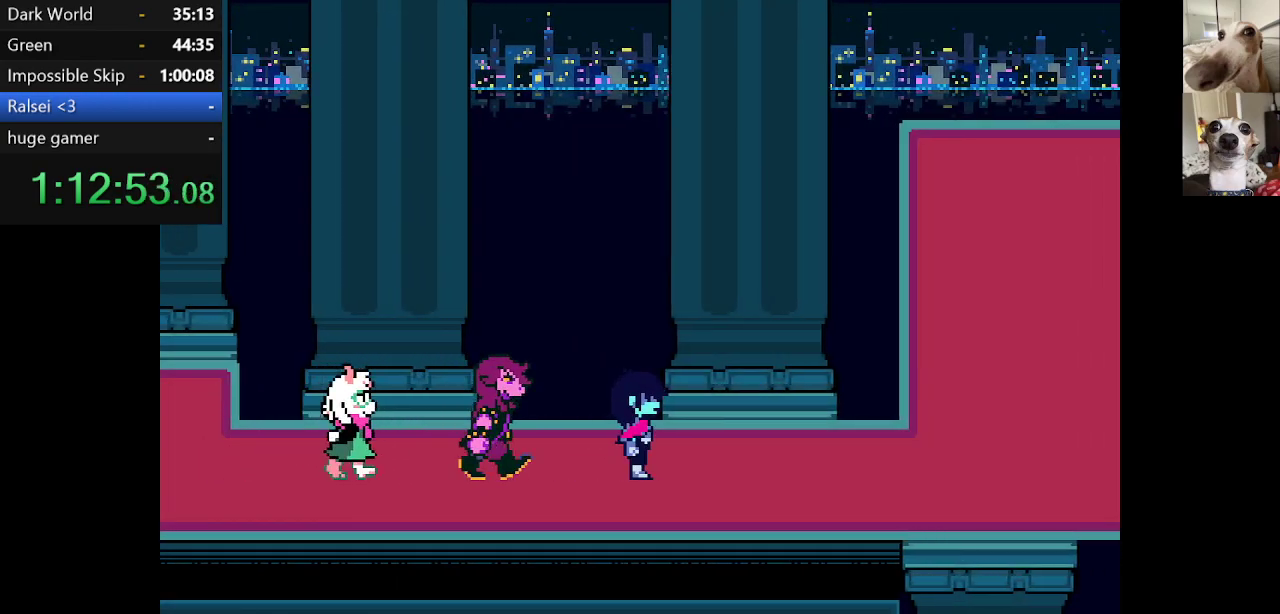
{"keys": ["c", "right", "x"], "events": []}
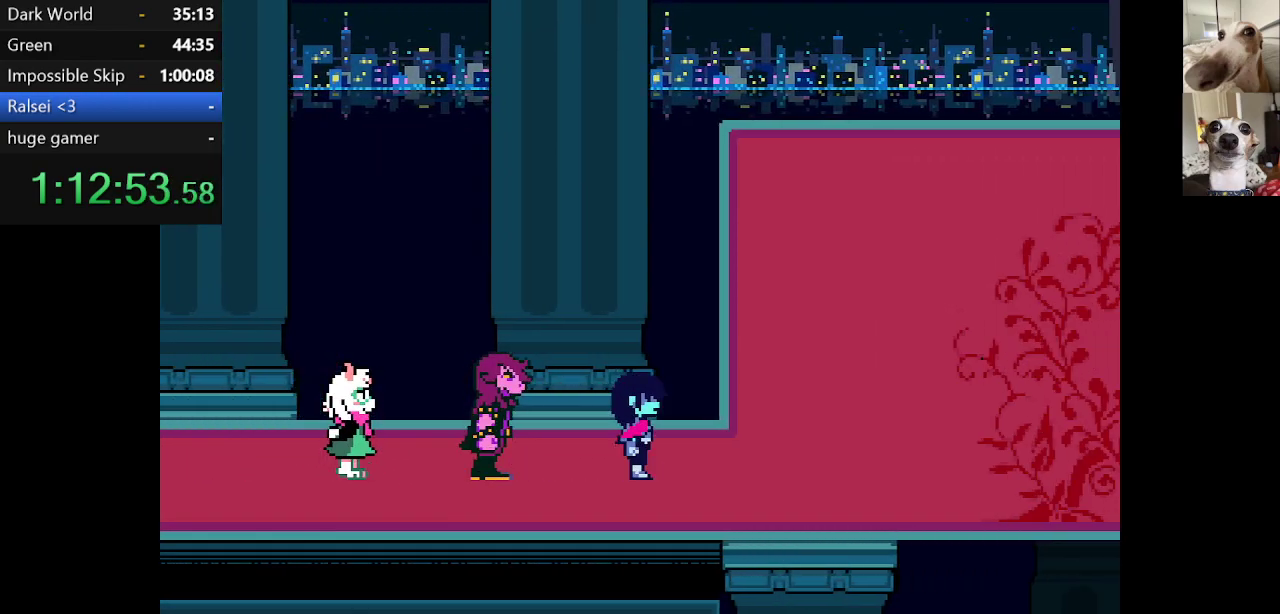
{"keys": ["c", "right", "up", "x"], "events": [[267, "up", "down"]]}
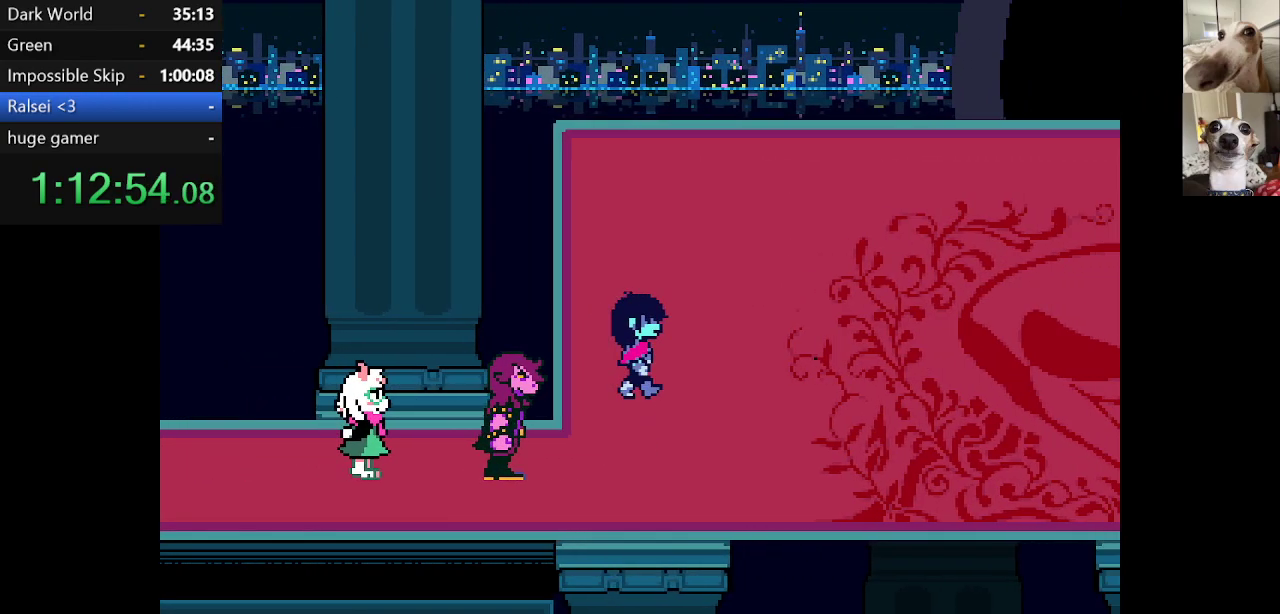
{"keys": ["c", "right", "x"], "events": [[100, "up", "up"], [134, "z", "down"], [234, "z", "up"], [334, "z", "down"], [434, "z", "up"]]}
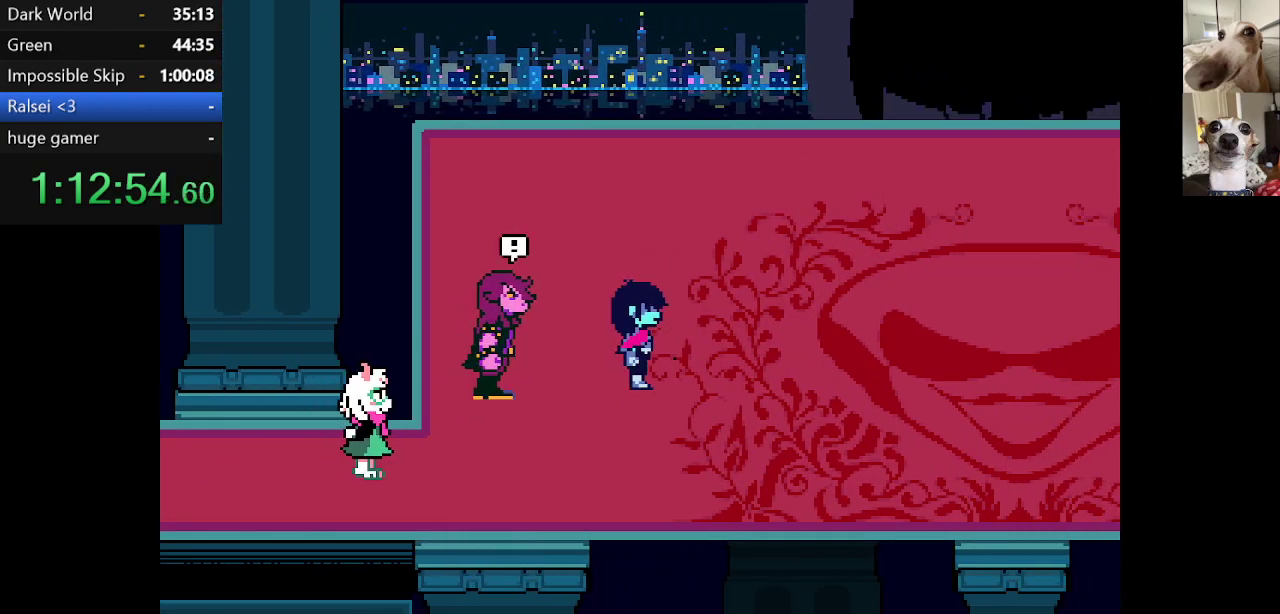
{"keys": ["c", "right", "x"], "events": [[17, "z", "down"], [117, "z", "up"], [217, "z", "down"], [267, "z", "up"], [417, "z", "down"], [500, "z", "up"]]}